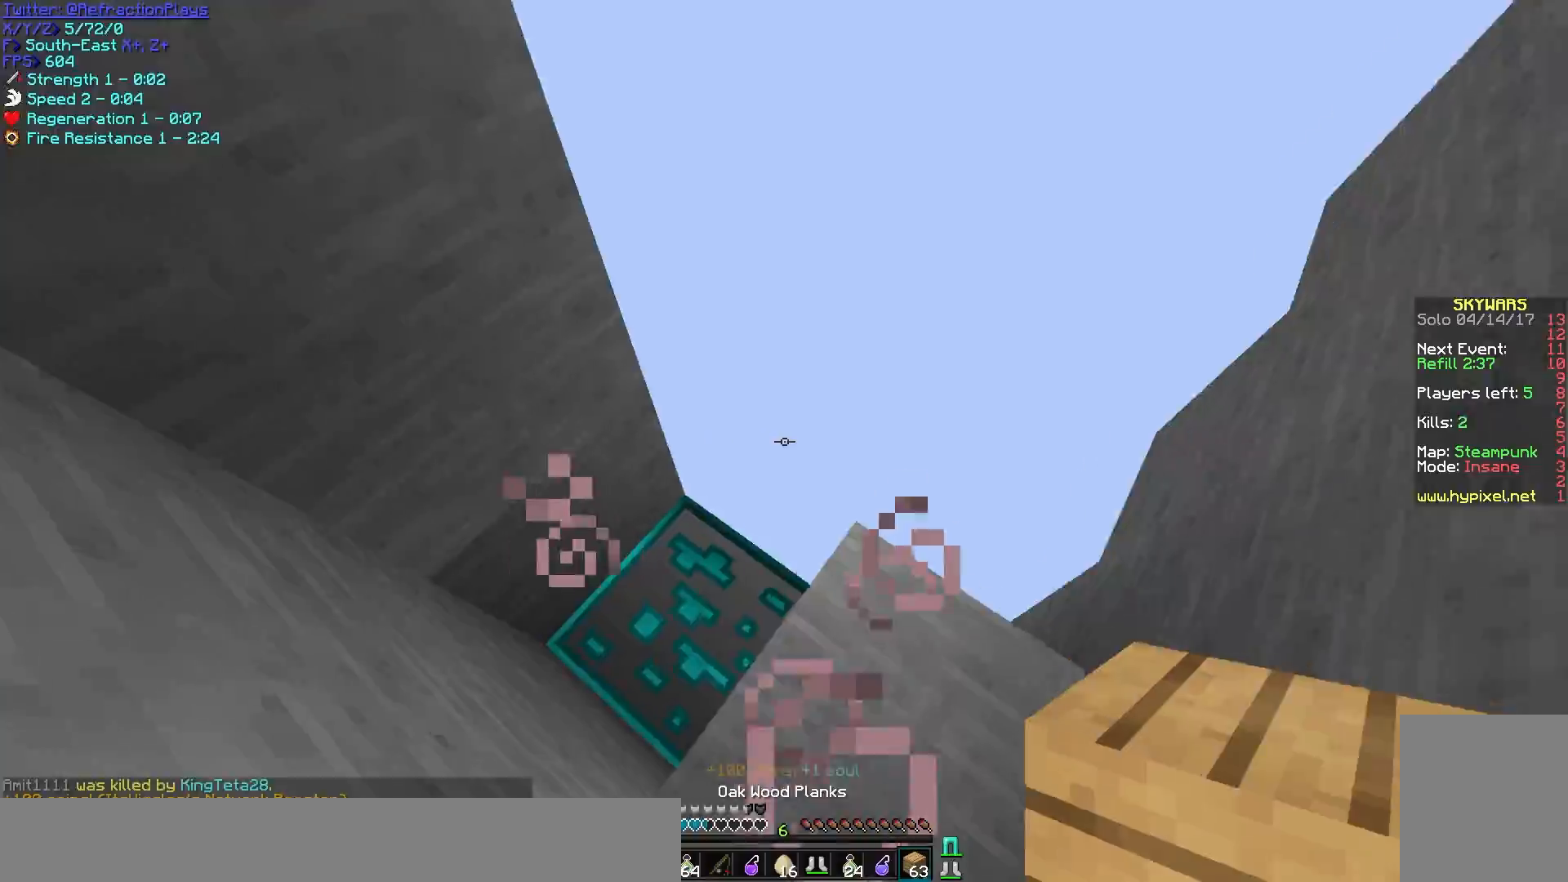
Gameplay with keyboard and mouse; each line is a JSON object with the keys and mouse buttons held at the frame after it. "events" lists presses ("down") and releases ("up") of "a", "d", "s", "w", "mouse_left" and "mouse_right" between this image and that frame as [ms after this image, input, new state], when the widget could be followed in between. "mouse_left", "mouse_right" = the "left", "right" buttons of the "mouse" list. No other keys are recorded. Fast repeated clicks can show as one long hold. Mouse movement is not recorded.
{"keys": ["d"], "mouse": ["right"], "events": [[50, "a", "up"], [67, "s", "up"], [250, "d", "down"], [333, "mouse_right", "down"]]}
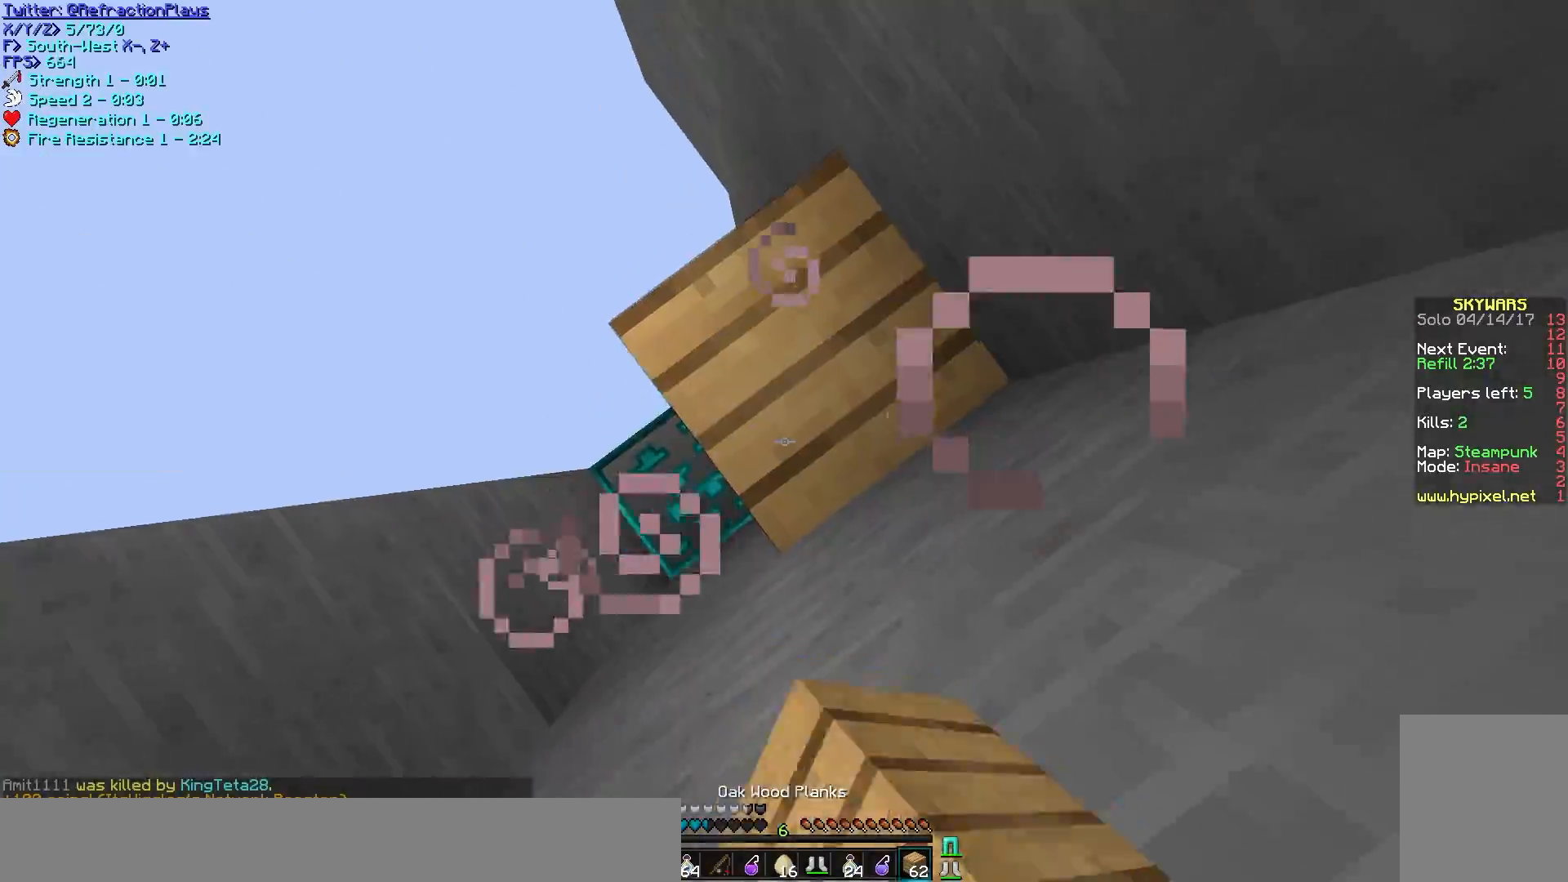
{"keys": ["d"], "mouse": [], "events": [[17, "mouse_right", "up"], [300, "mouse_right", "down"], [483, "mouse_right", "up"]]}
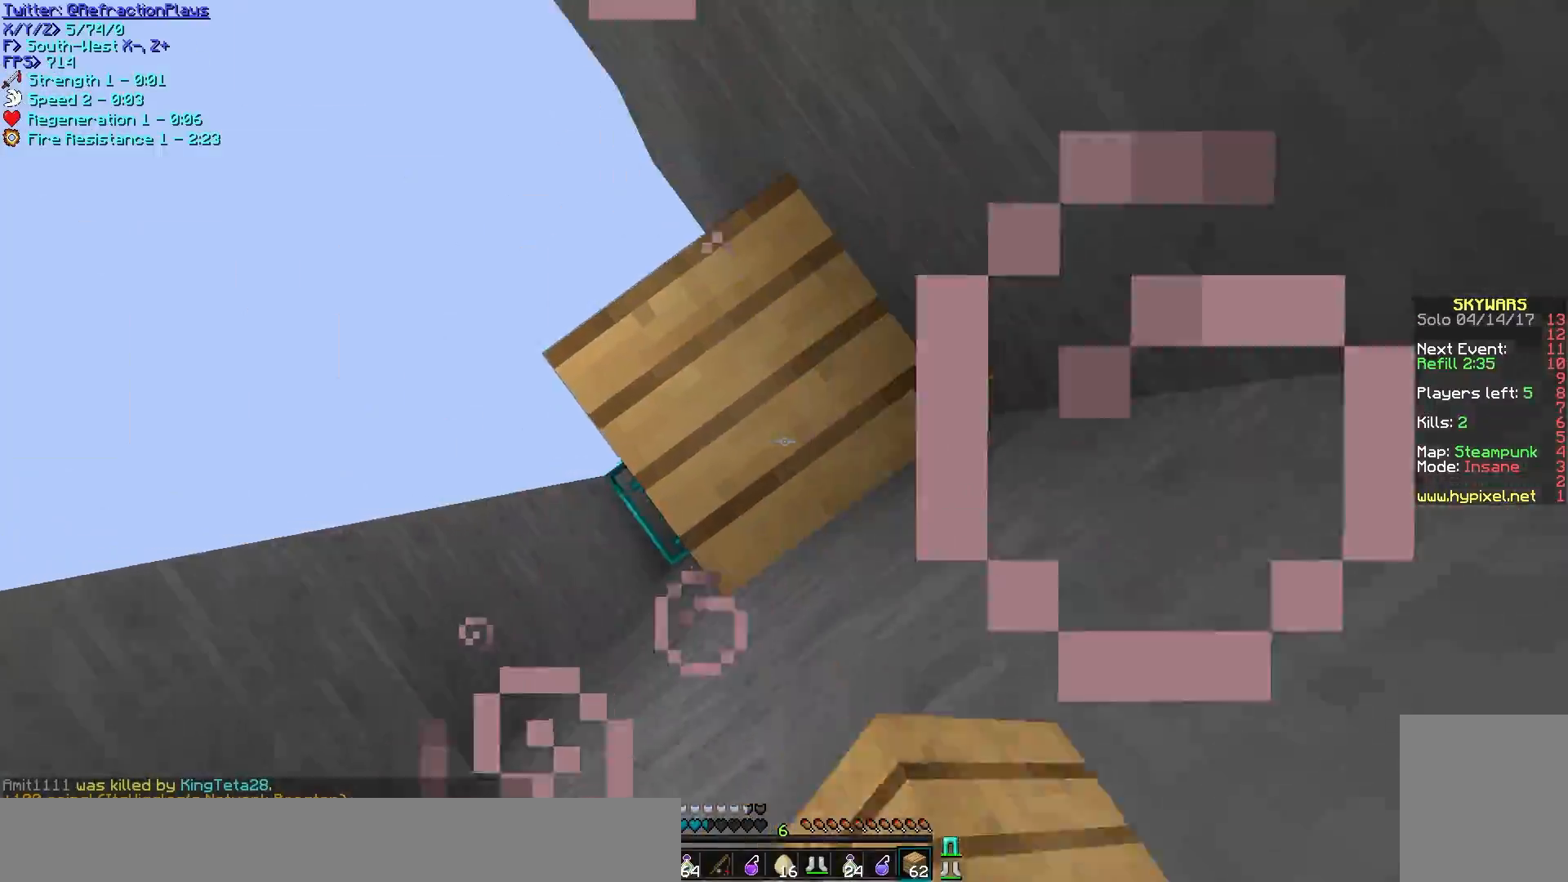
{"keys": ["d"], "mouse": [], "events": [[250, "mouse_right", "down"], [450, "mouse_right", "up"]]}
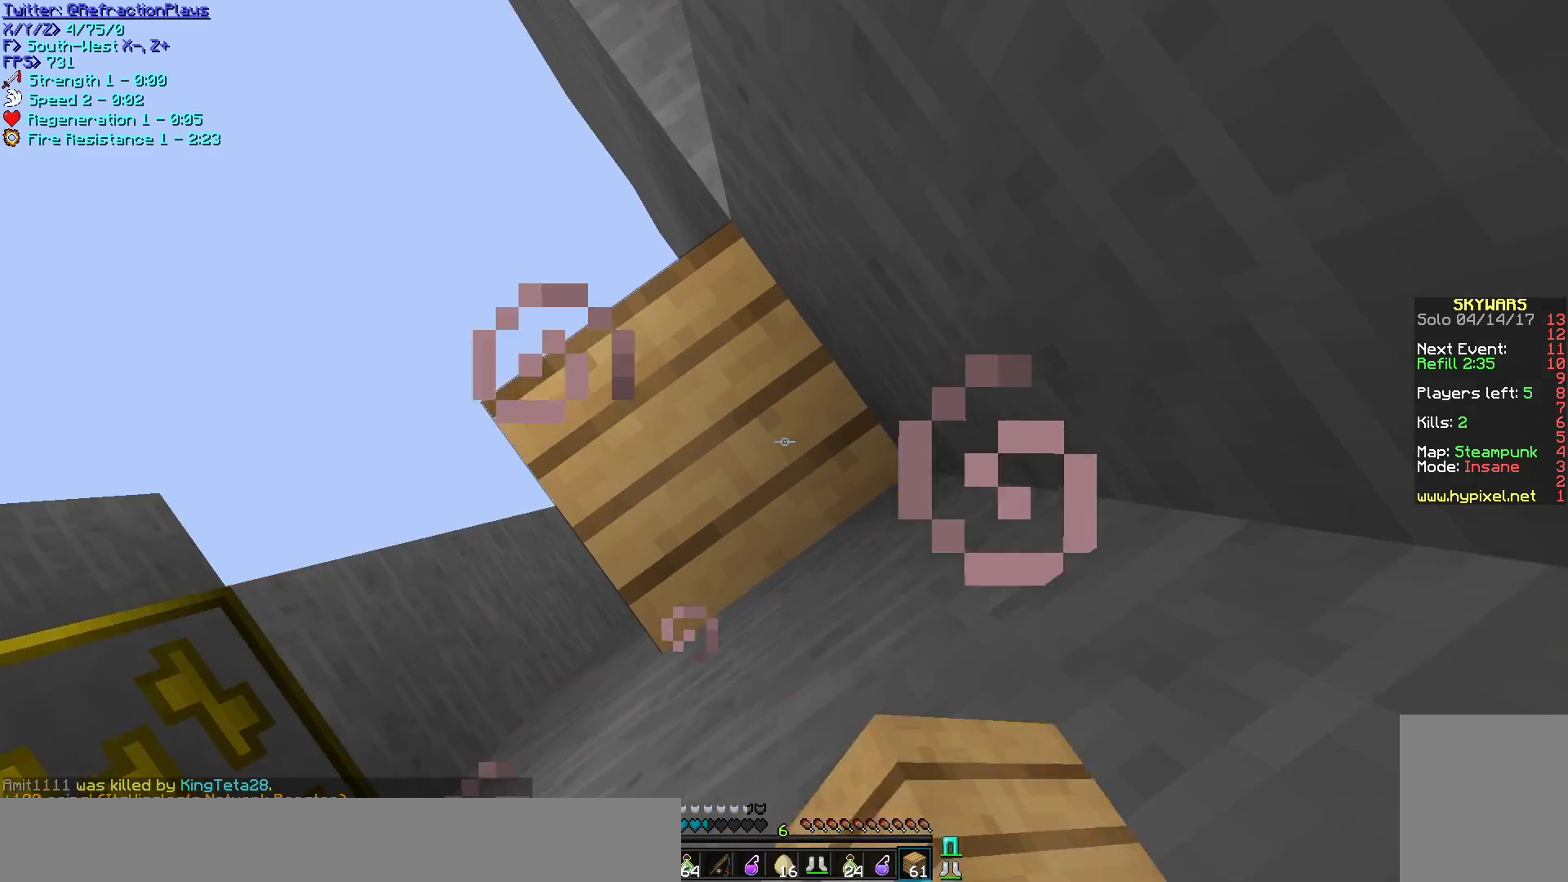
{"keys": ["d"], "mouse": [], "events": [[217, "mouse_right", "down"], [400, "mouse_right", "up"]]}
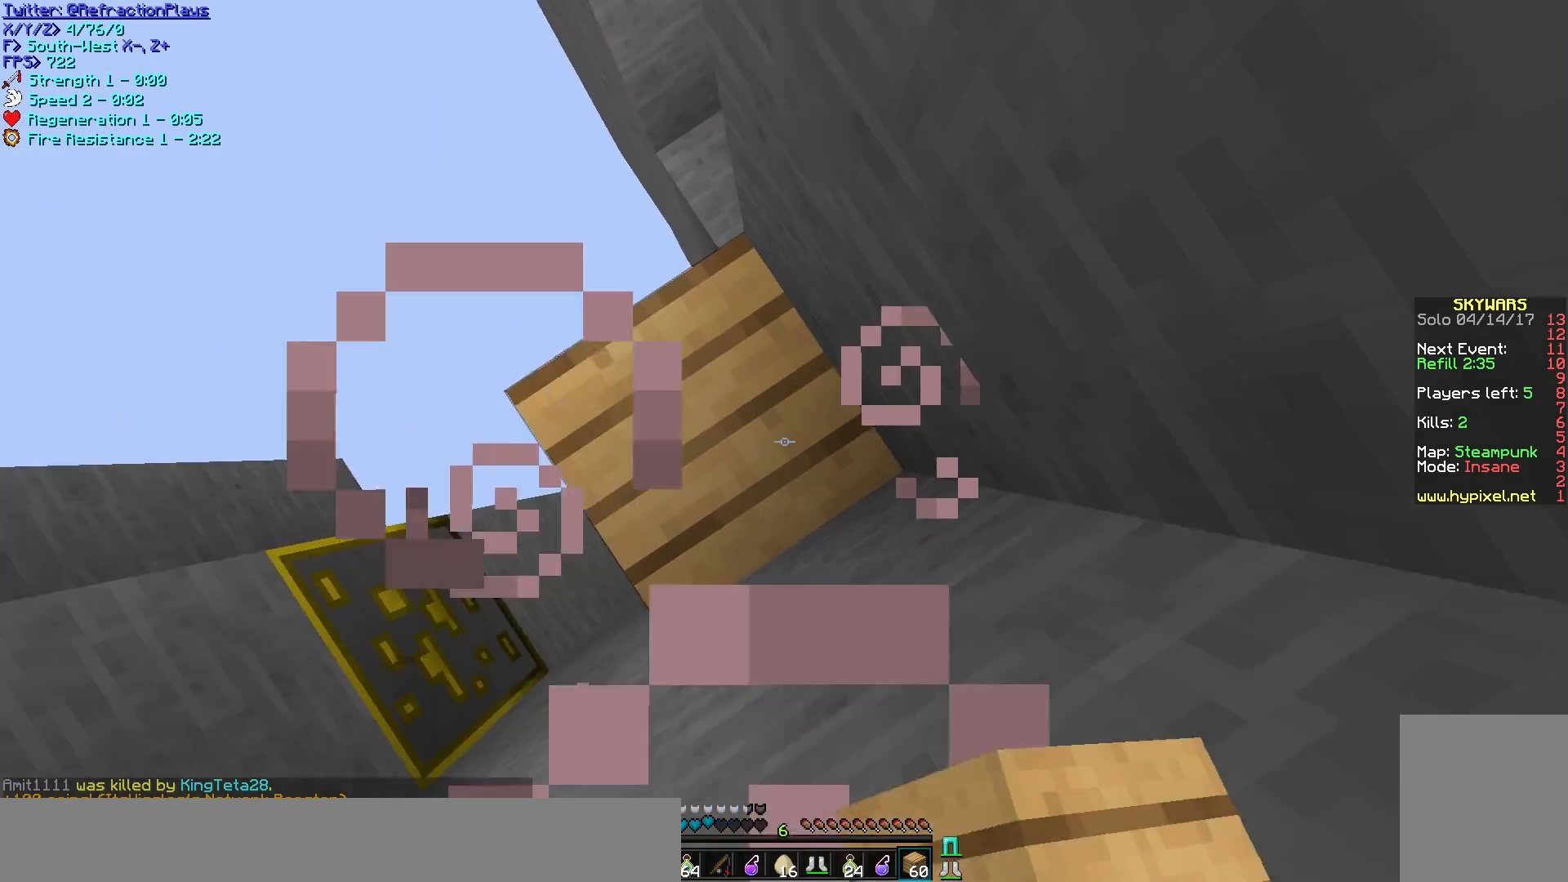
{"keys": ["d"], "mouse": [], "events": [[150, "mouse_right", "down"], [367, "mouse_right", "up"]]}
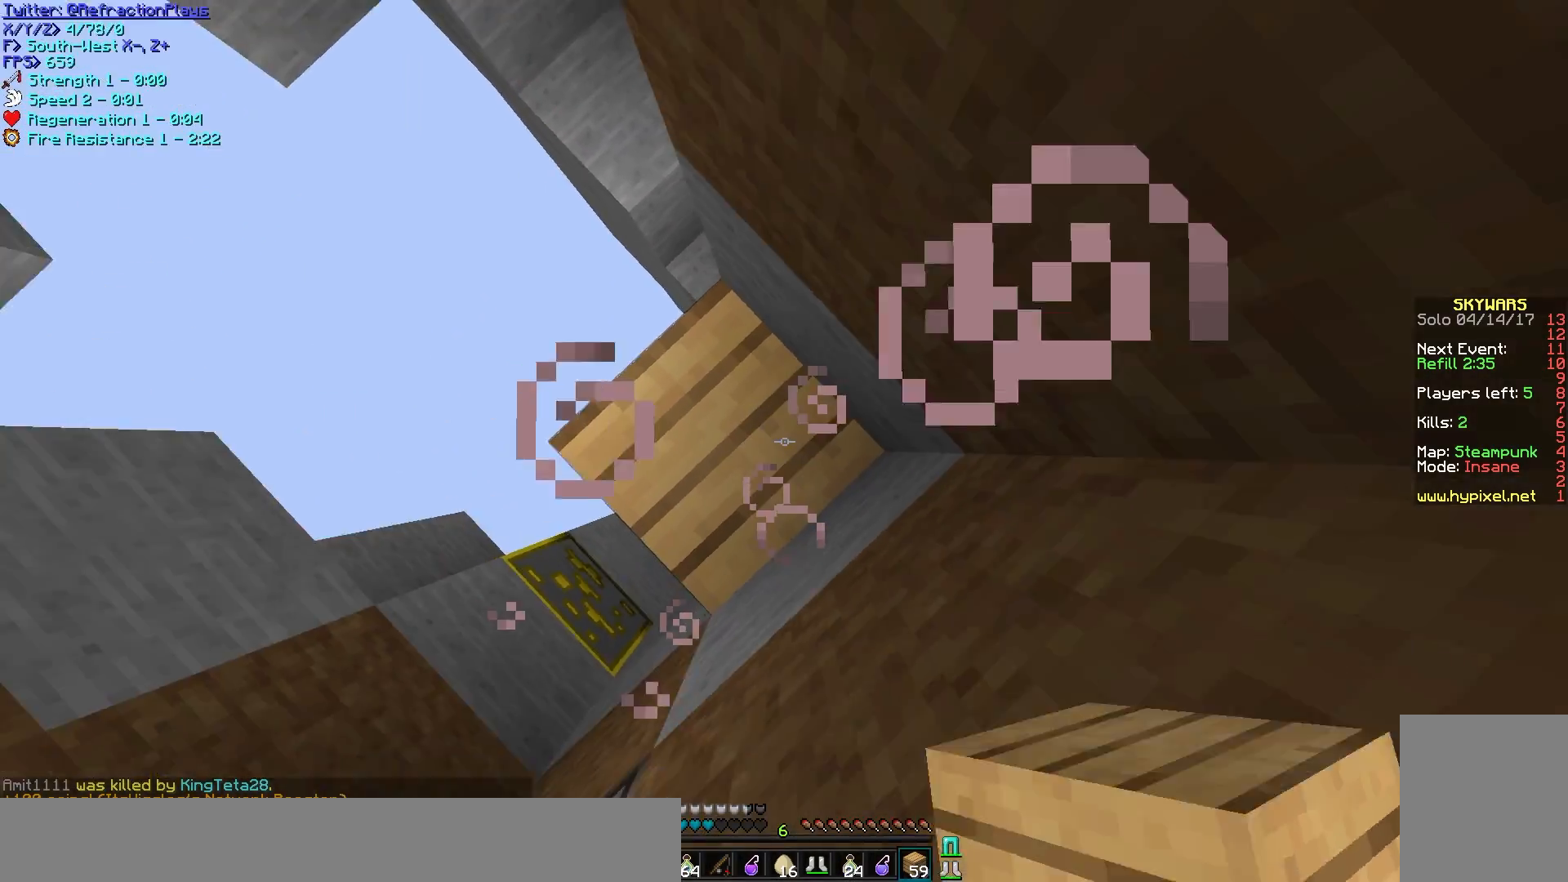
{"keys": ["d", "w"], "mouse": [], "events": [[117, "mouse_right", "down"], [283, "mouse_right", "up"], [300, "w", "down"]]}
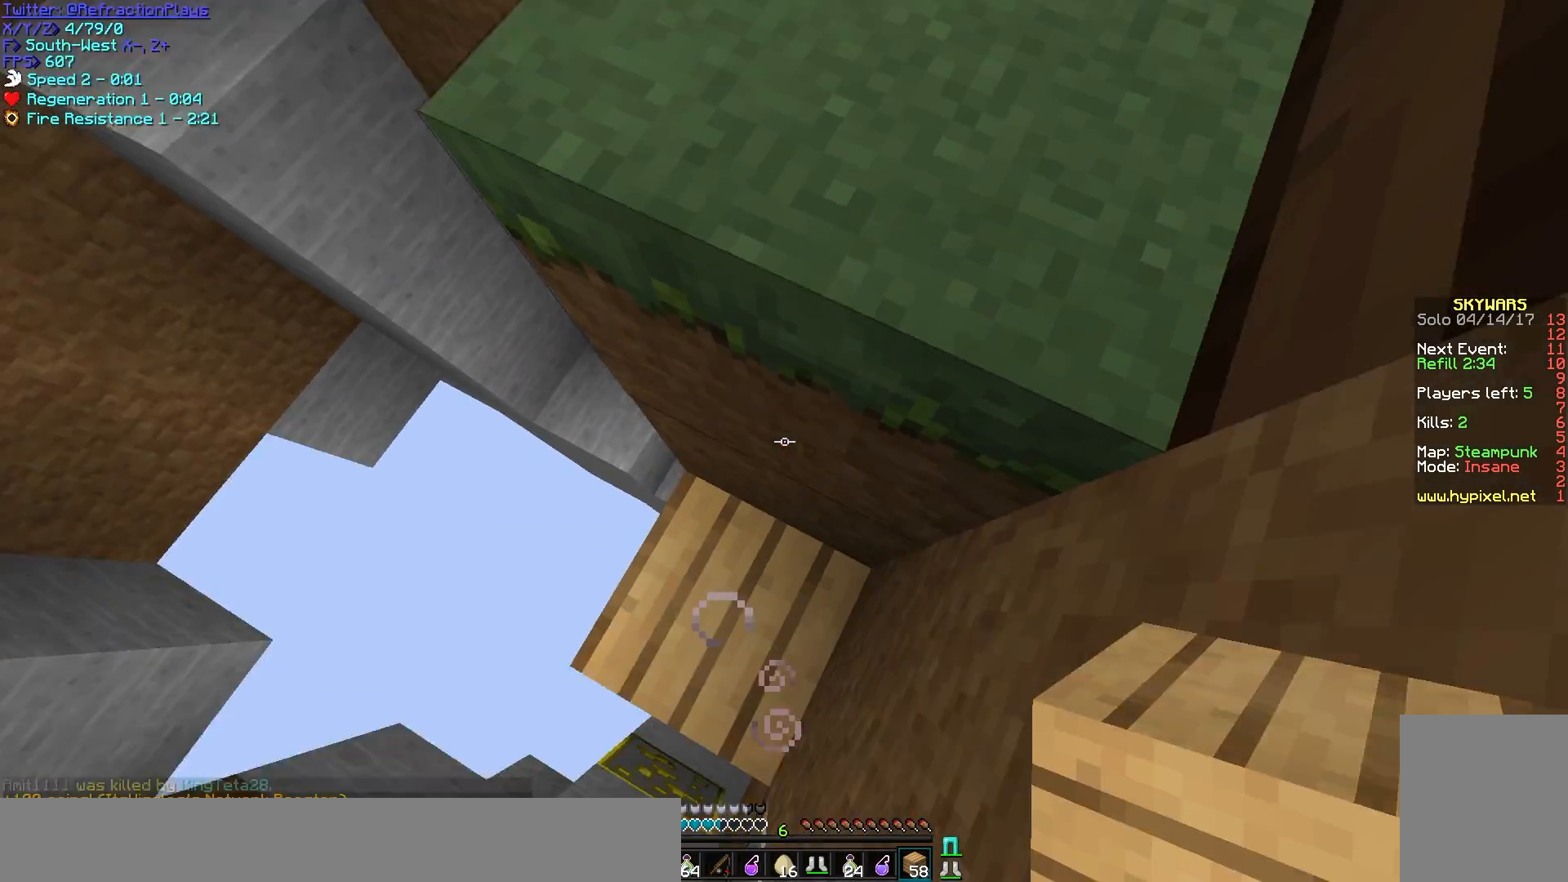
{"keys": ["d", "w"], "mouse": [], "events": [[67, "w", "up"], [100, "mouse_right", "down"], [200, "w", "down"], [250, "mouse_right", "up"]]}
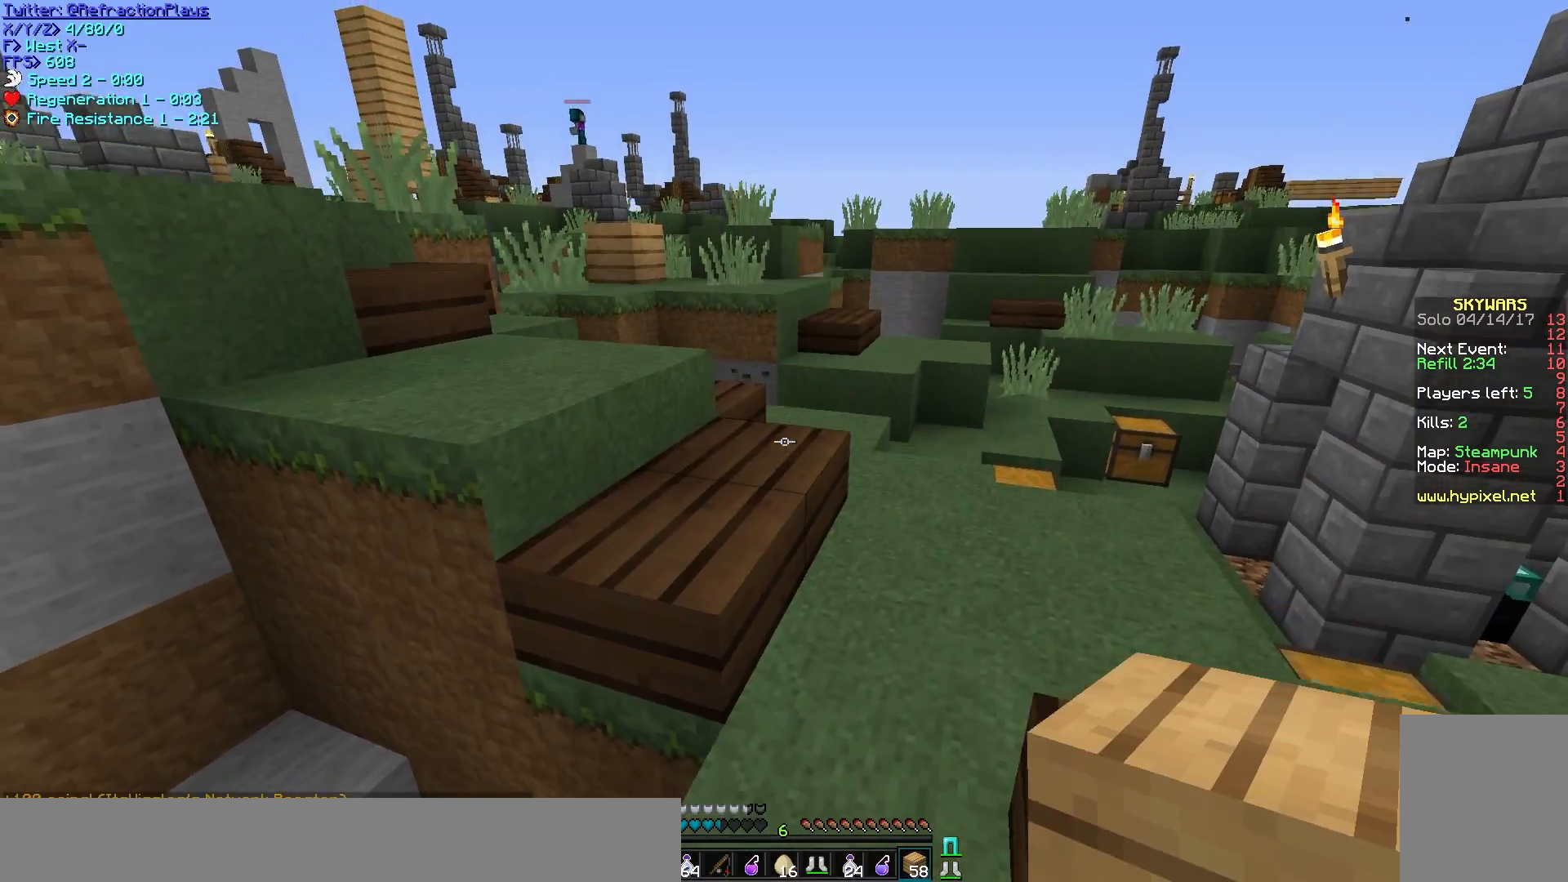
{"keys": ["w"], "mouse": [], "events": [[17, "d", "up"]]}